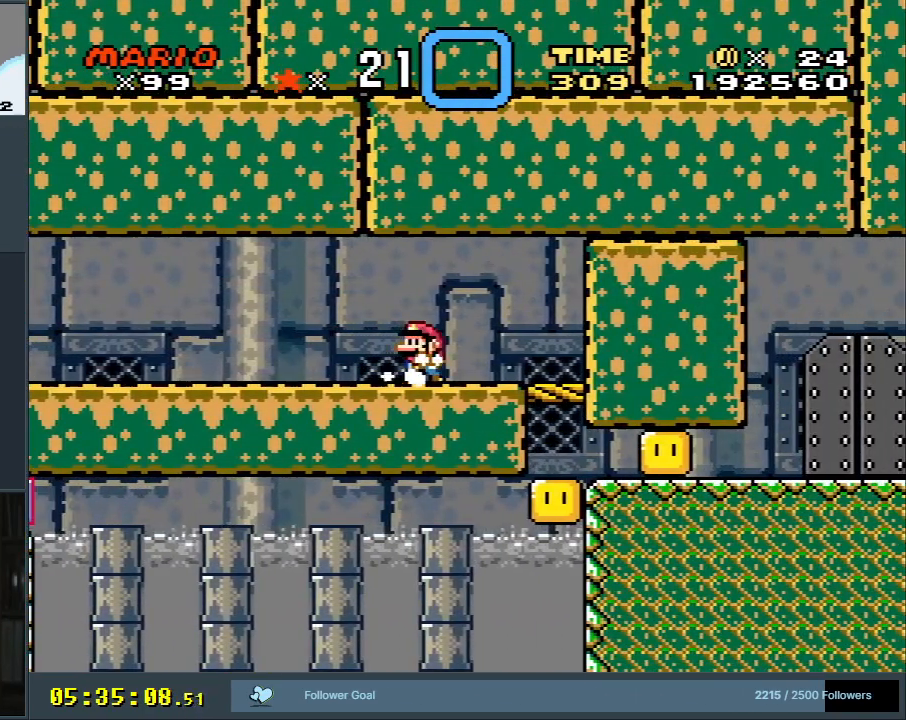
Gameplay with a controller (Nintendo layout); each line is a JSON object with the inputs held at the frame after it. "events" lists button and stick changes between this image and that frame as [ms after this image, input, new state], when the widget could be followed in between. Not read: L3 R3.
{"buttons": ["Y", "DPAD_LEFT"], "events": [[467, "X", "up"], [467, "Y", "down"]]}
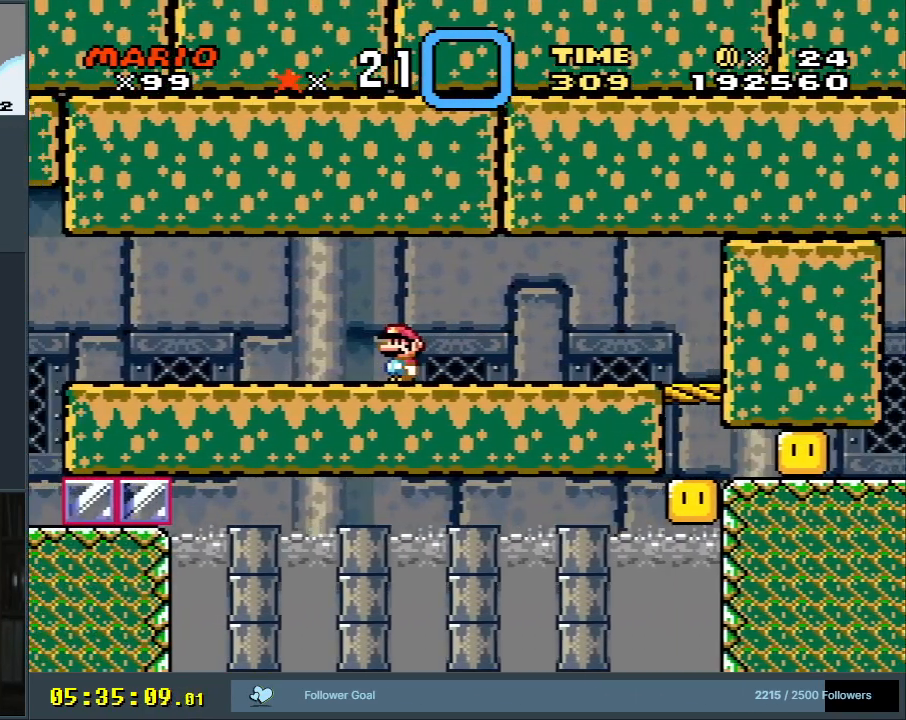
{"buttons": ["Y", "DPAD_LEFT"], "events": []}
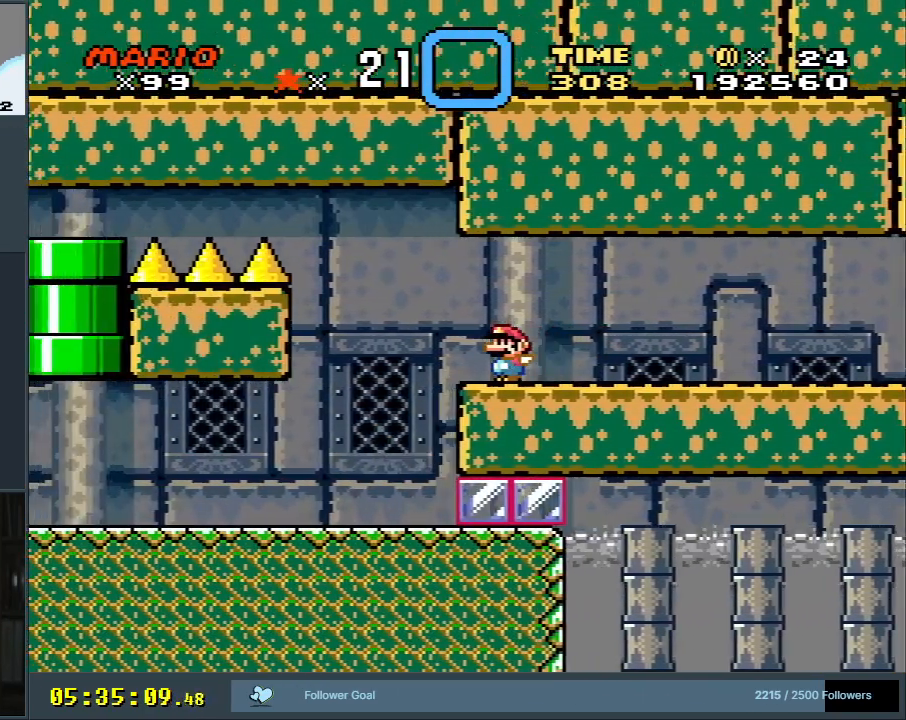
{"buttons": ["Y", "DPAD_LEFT"], "events": []}
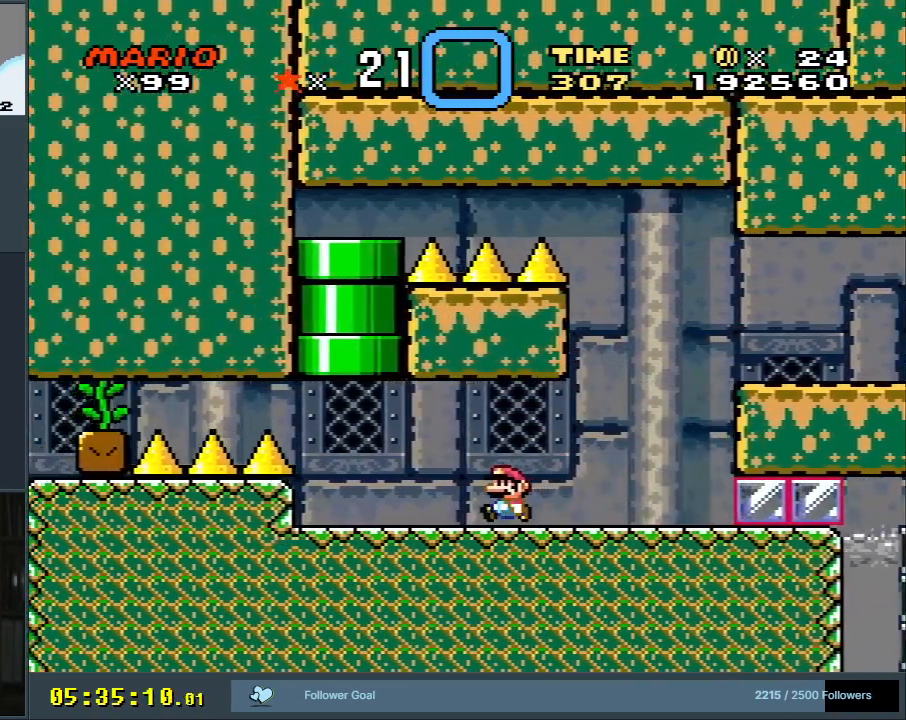
{"buttons": ["B", "Y", "DPAD_RIGHT"], "events": [[133, "B", "down"], [133, "DPAD_UP", "down"], [167, "DPAD_LEFT", "up"], [183, "DPAD_RIGHT", "down"], [217, "DPAD_UP", "up"]]}
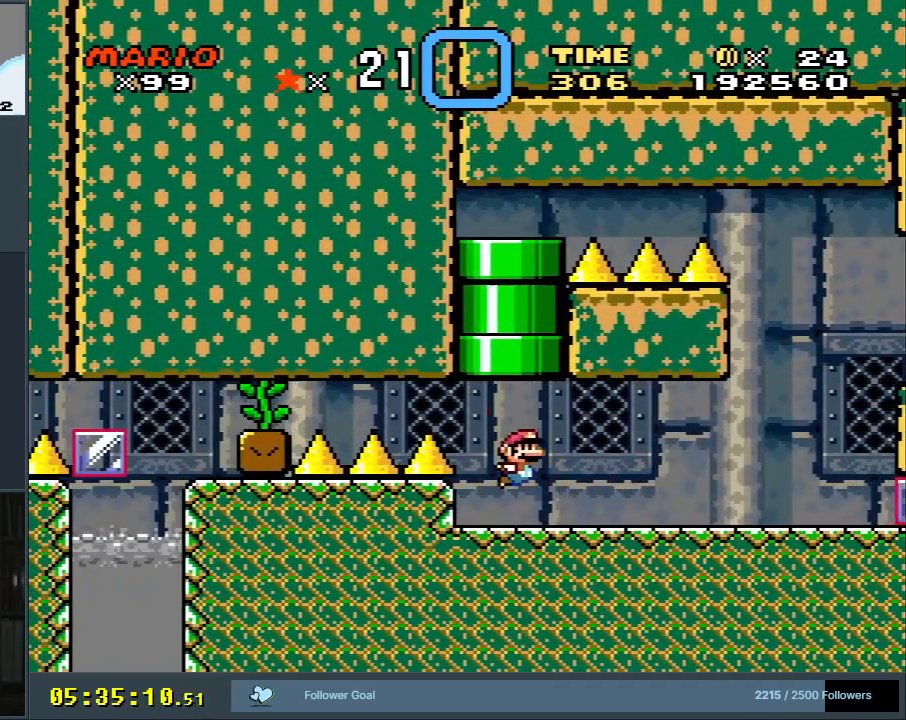
{"buttons": ["X", "DPAD_RIGHT"], "events": [[83, "B", "up"], [200, "X", "down"], [233, "Y", "up"]]}
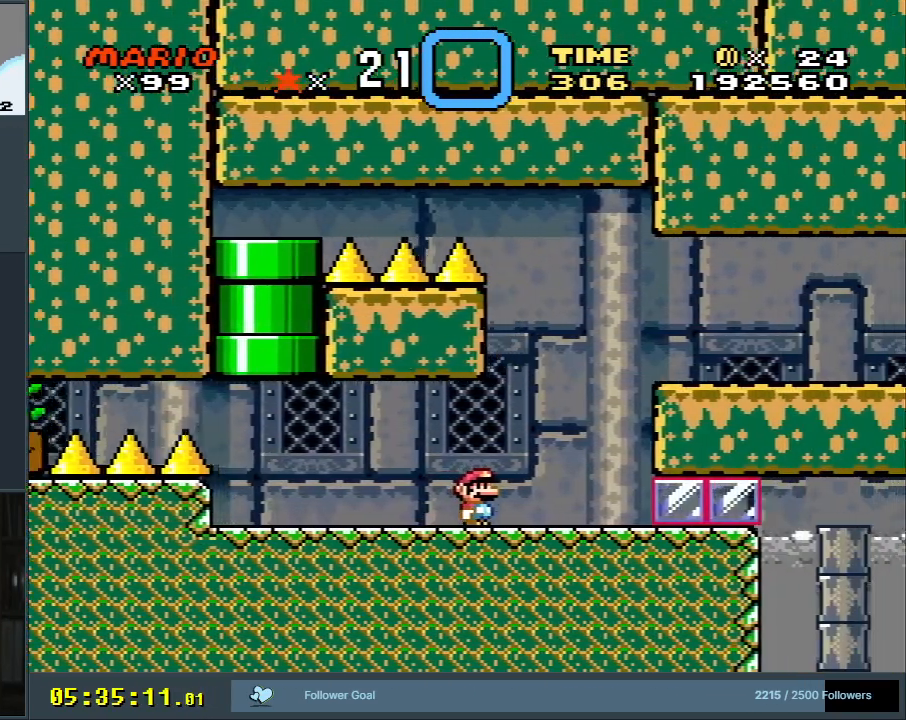
{"buttons": ["A", "X", "DPAD_RIGHT"], "events": [[17, "A", "down"]]}
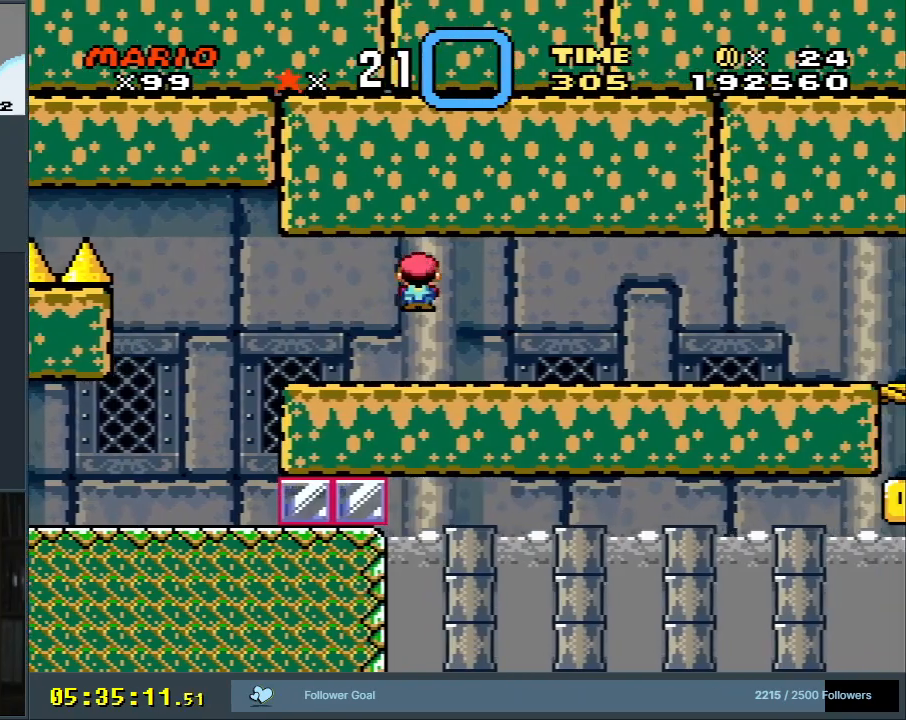
{"buttons": ["X", "DPAD_RIGHT"], "events": [[283, "A", "up"]]}
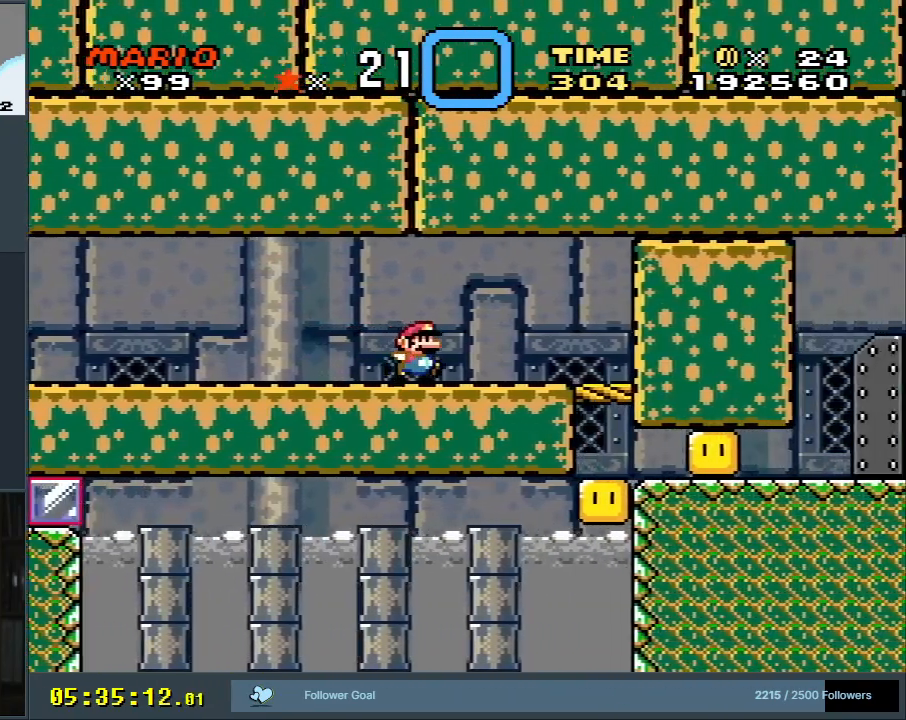
{"buttons": ["X", "DPAD_LEFT"], "events": [[467, "DPAD_RIGHT", "up"], [500, "DPAD_LEFT", "down"]]}
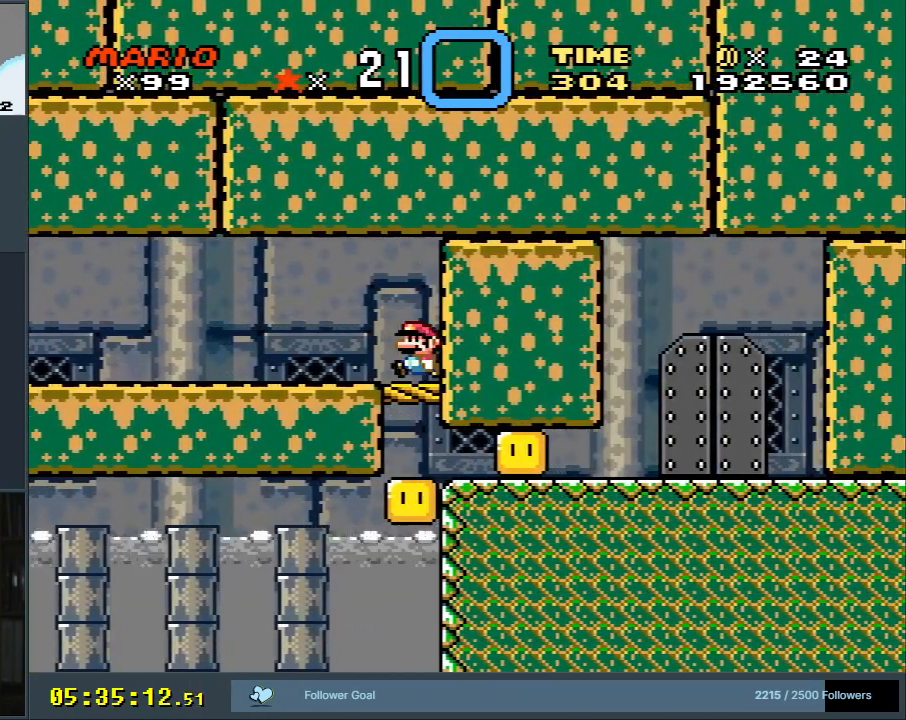
{"buttons": ["A", "X", "DPAD_LEFT"], "events": [[17, "A", "down"]]}
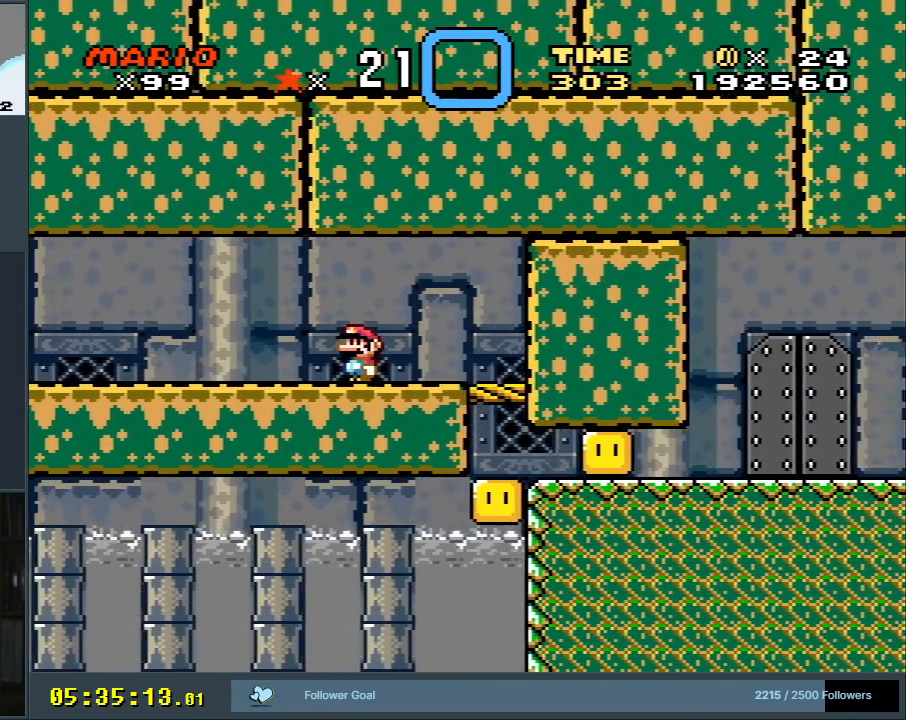
{"buttons": ["A", "X", "DPAD_LEFT"], "events": []}
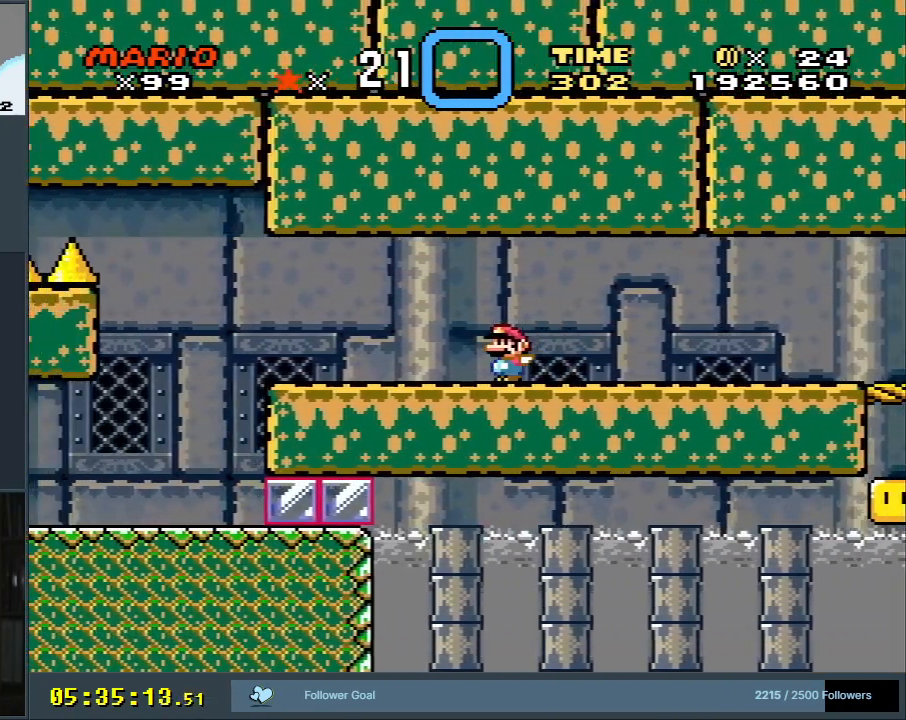
{"buttons": ["A", "X", "DPAD_LEFT"], "events": []}
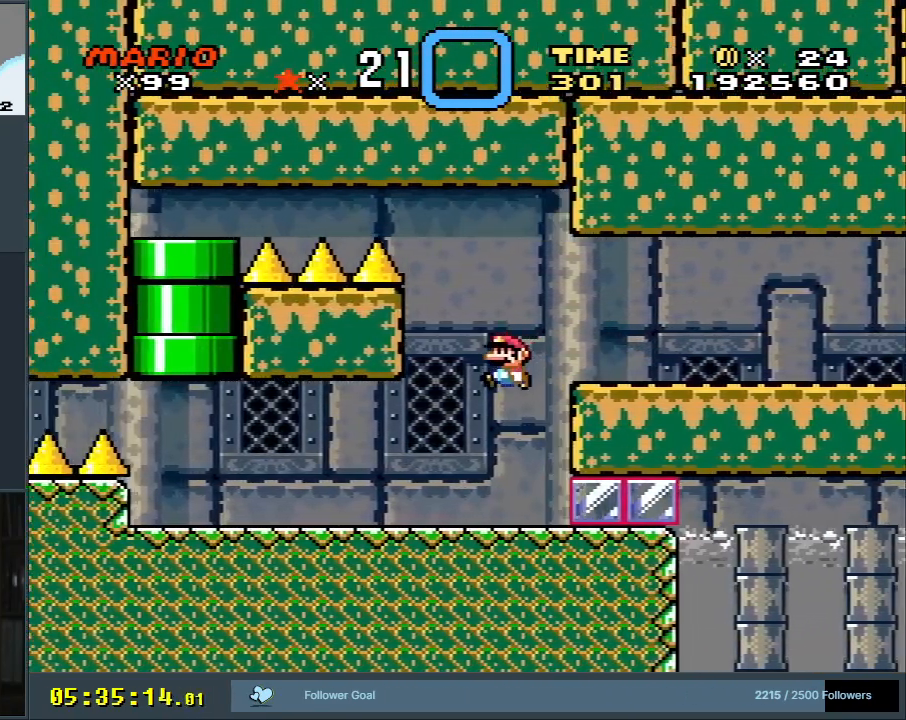
{"buttons": ["DPAD_LEFT"], "events": [[100, "A", "up"], [200, "X", "up"], [217, "Y", "down"], [350, "DPAD_LEFT", "up"], [450, "Y", "up"], [483, "DPAD_LEFT", "down"]]}
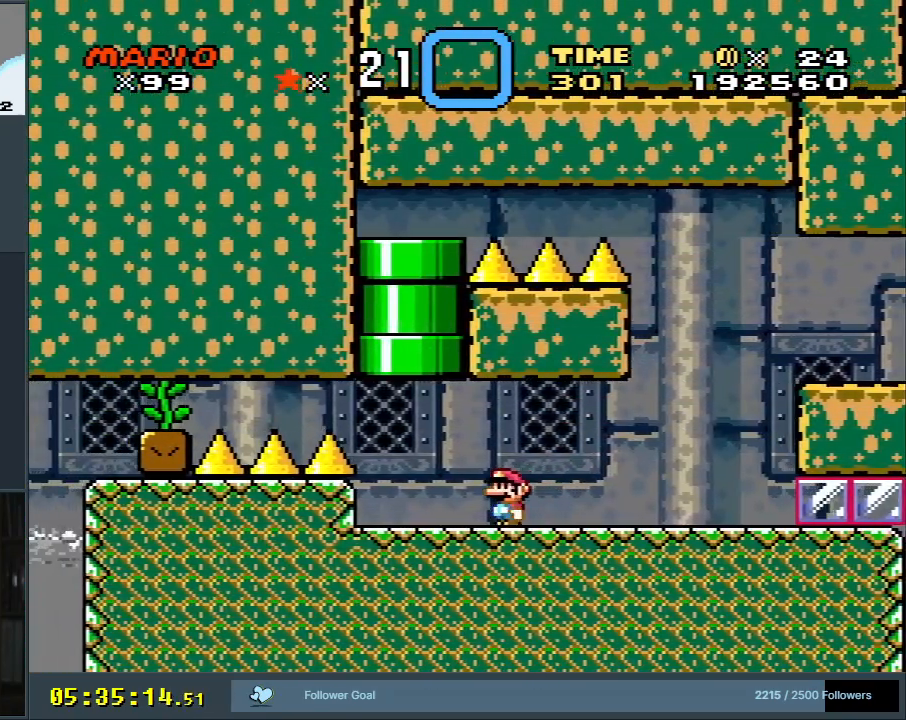
{"buttons": ["A"], "events": [[33, "X", "down"], [183, "A", "down"], [283, "A", "up"], [350, "X", "up"], [367, "DPAD_LEFT", "up"], [367, "X", "down"], [400, "X", "up"], [450, "A", "down"], [450, "X", "down"], [467, "X", "up"]]}
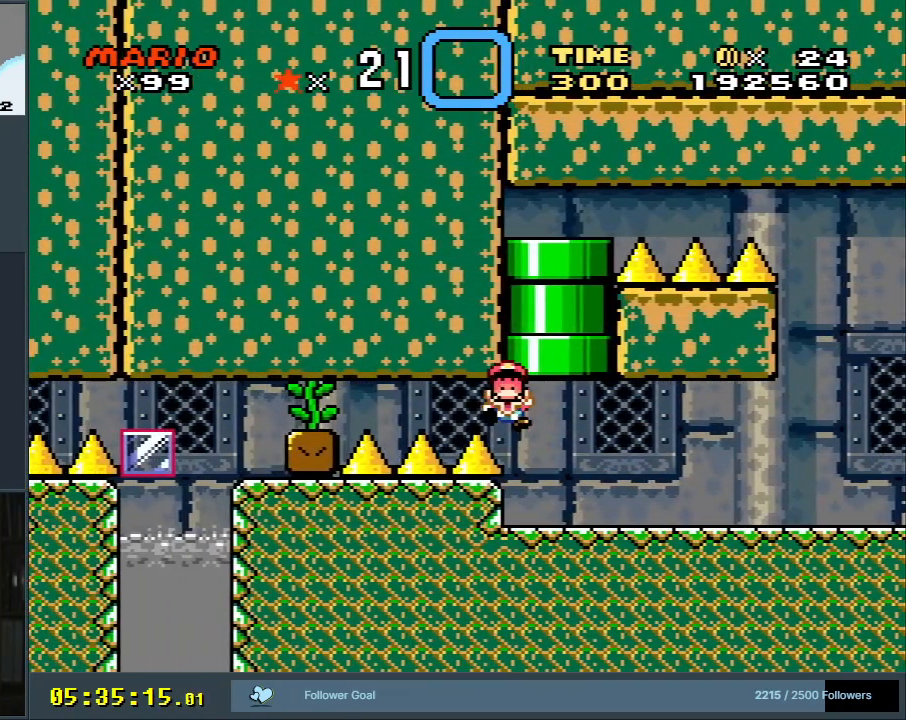
{"buttons": [], "events": [[83, "A", "up"], [133, "A", "down"], [283, "A", "up"]]}
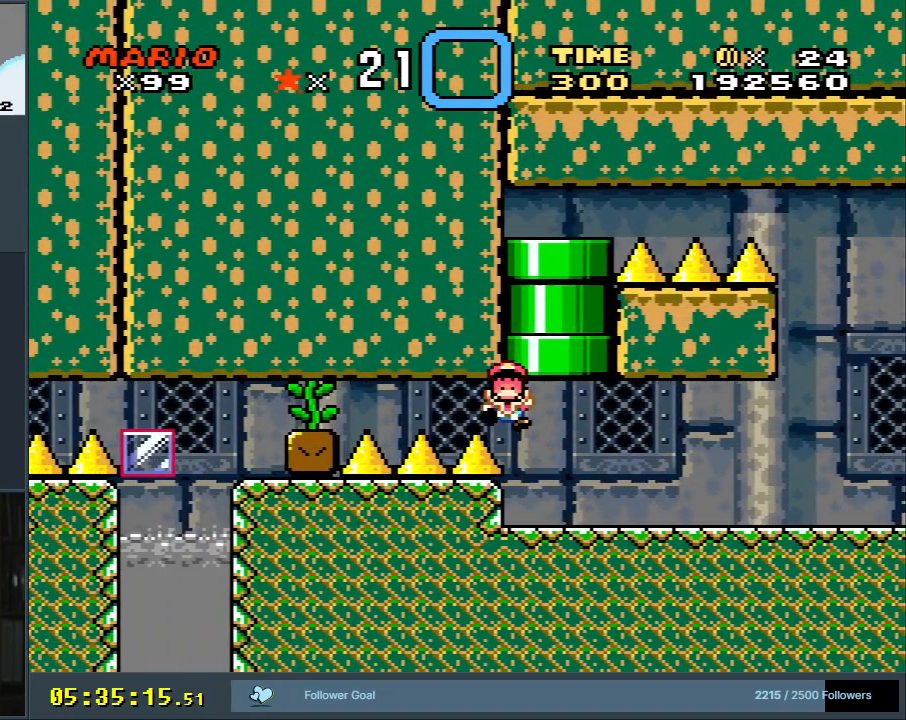
{"buttons": ["A"], "events": [[100, "A", "down"], [250, "A", "up"], [500, "A", "down"]]}
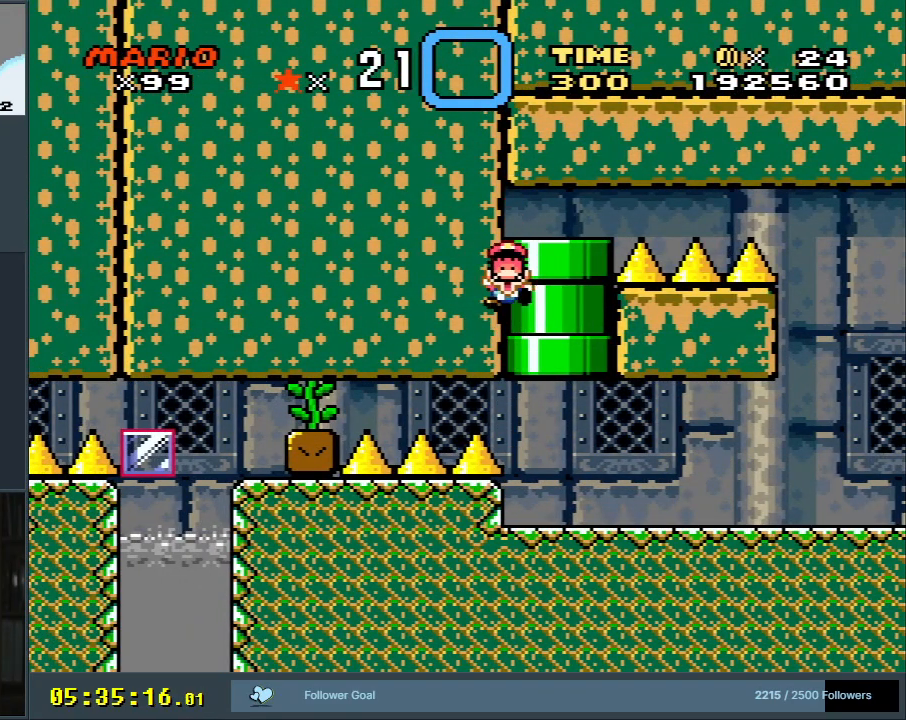
{"buttons": ["B", "Y", "DPAD_RIGHT"], "events": [[50, "A", "up"], [50, "DPAD_LEFT", "down"], [50, "Y", "down"], [83, "Y", "up"], [167, "DPAD_UP", "down"], [183, "B", "down"], [183, "DPAD_LEFT", "up"], [183, "DPAD_RIGHT", "down"], [183, "DPAD_UP", "up"], [183, "Y", "down"]]}
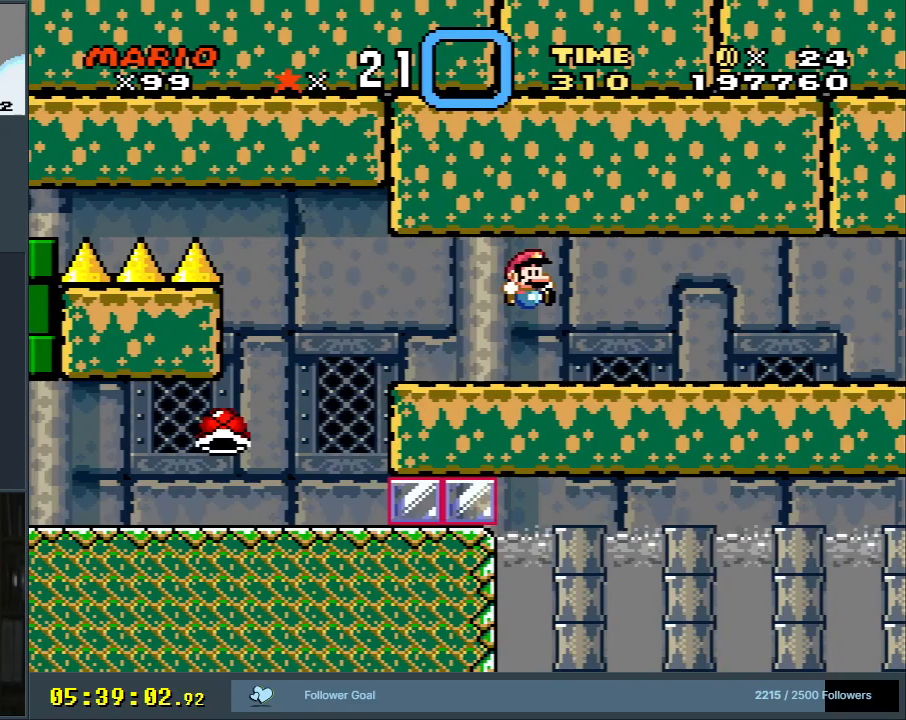
{"buttons": ["B", "Y"], "events": [[50, "DPAD_RIGHT", "up"], [233, "DPAD_RIGHT", "down"], [483, "DPAD_RIGHT", "up"]]}
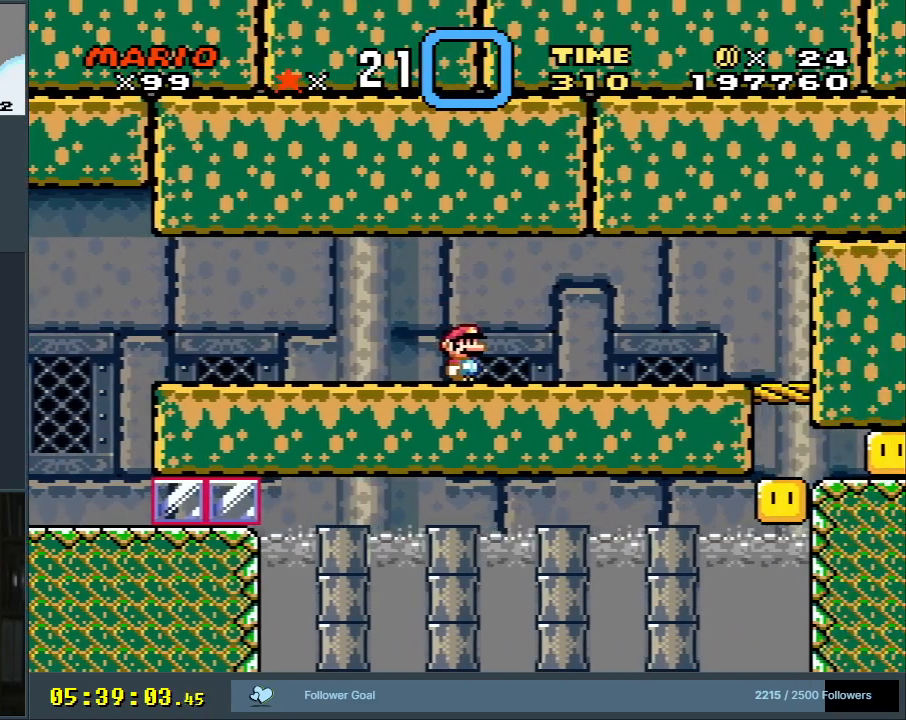
{"buttons": ["B", "Y"], "events": []}
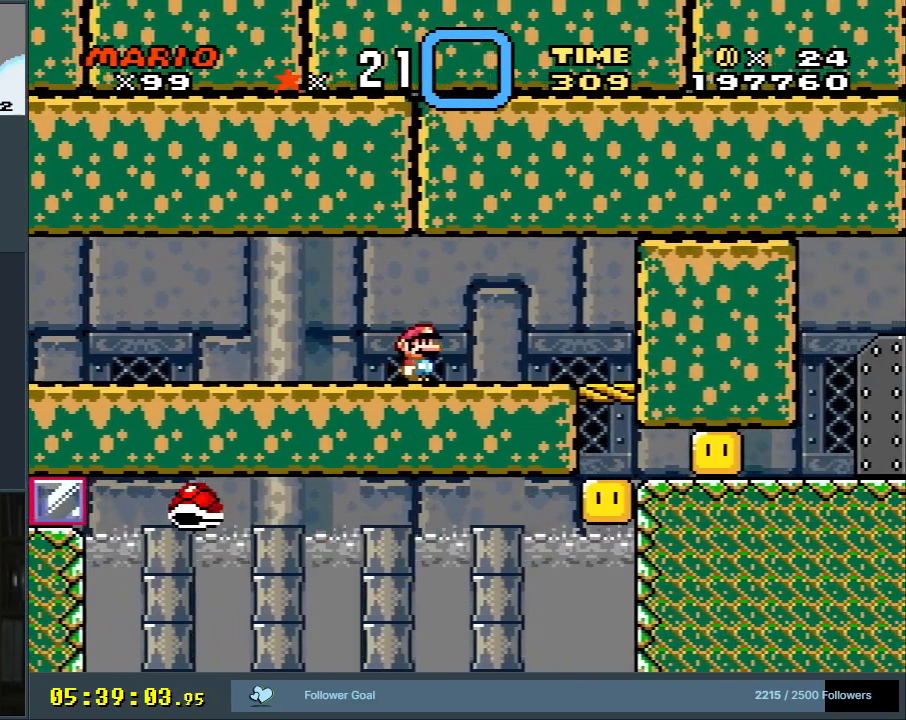
{"buttons": ["B", "Y", "DPAD_LEFT"], "events": [[217, "DPAD_LEFT", "down"]]}
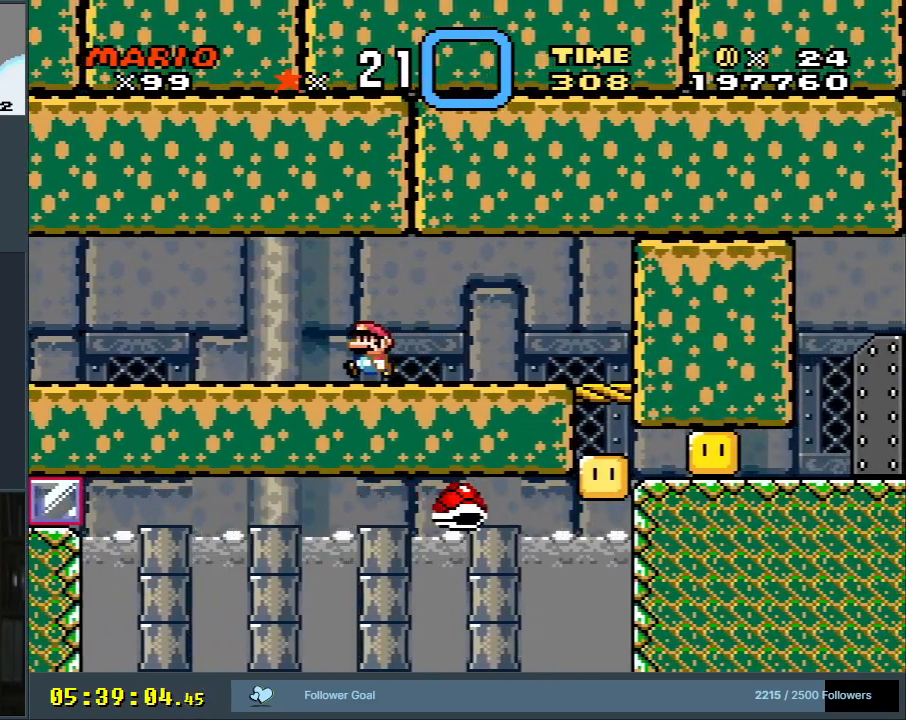
{"buttons": ["B", "Y", "DPAD_LEFT"], "events": []}
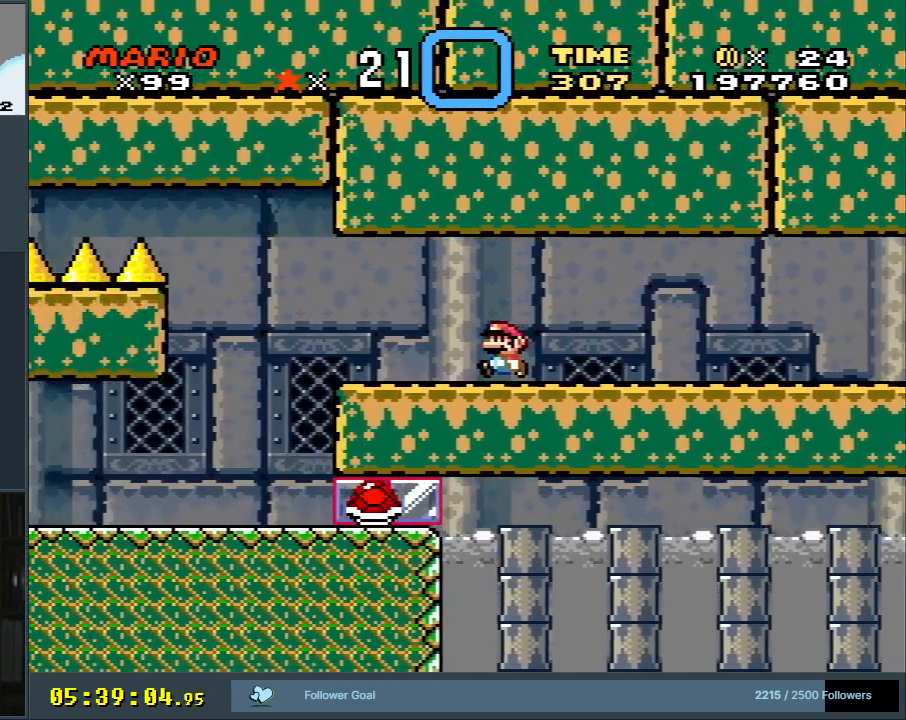
{"buttons": ["Y", "DPAD_RIGHT"], "events": [[217, "B", "up"], [317, "DPAD_LEFT", "up"], [400, "DPAD_RIGHT", "down"]]}
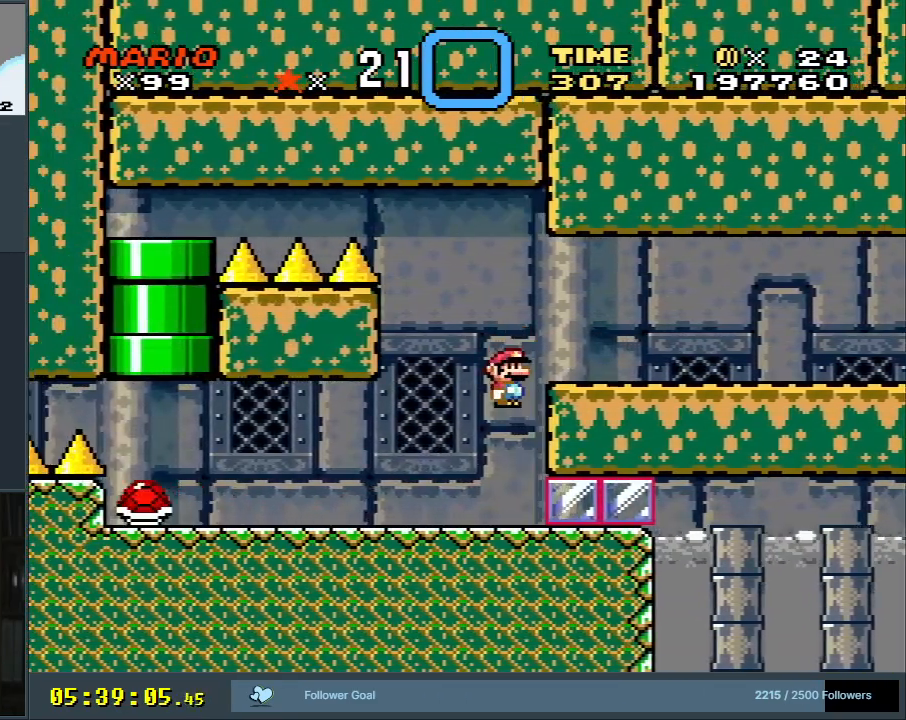
{"buttons": ["Y", "DPAD_RIGHT"], "events": [[50, "DPAD_RIGHT", "up"], [183, "B", "down"], [283, "B", "up"], [283, "DPAD_RIGHT", "down"]]}
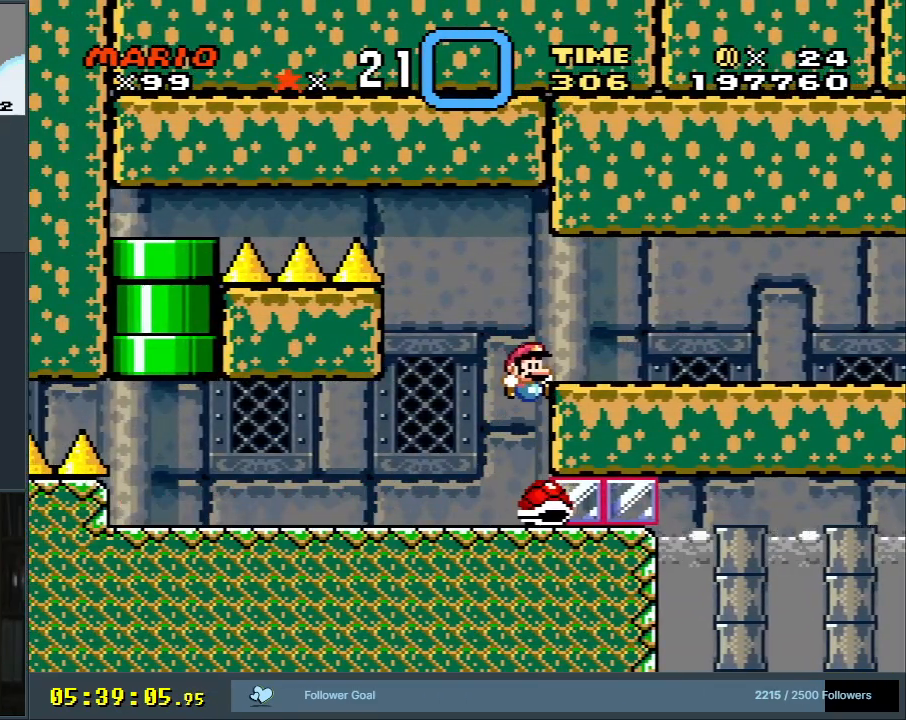
{"buttons": ["B", "Y", "DPAD_RIGHT"], "events": [[33, "DPAD_RIGHT", "up"], [233, "DPAD_RIGHT", "down"], [283, "B", "down"]]}
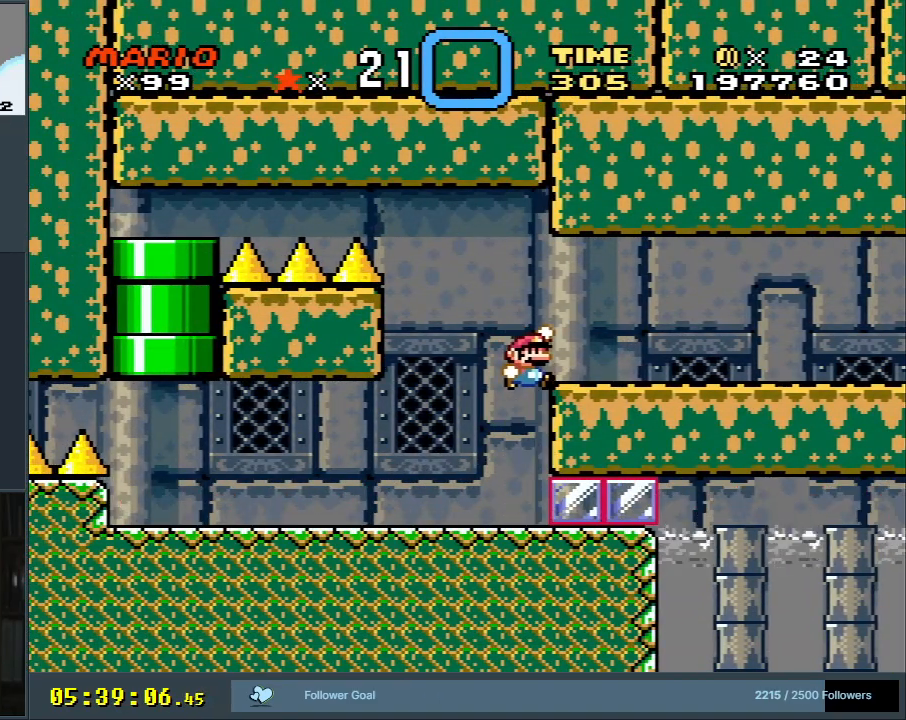
{"buttons": ["B", "Y", "DPAD_LEFT"], "events": [[317, "DPAD_RIGHT", "up"], [333, "DPAD_UP", "down"], [367, "DPAD_LEFT", "down"], [367, "DPAD_UP", "up"]]}
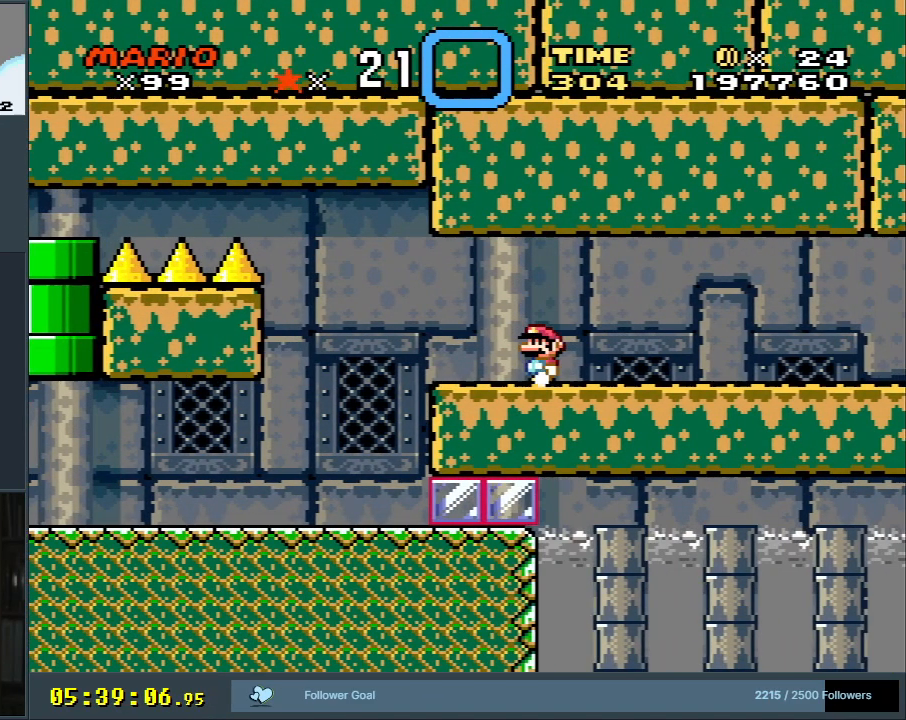
{"buttons": ["Y", "DPAD_RIGHT"], "events": [[133, "DPAD_LEFT", "up"], [350, "B", "up"], [483, "DPAD_RIGHT", "down"]]}
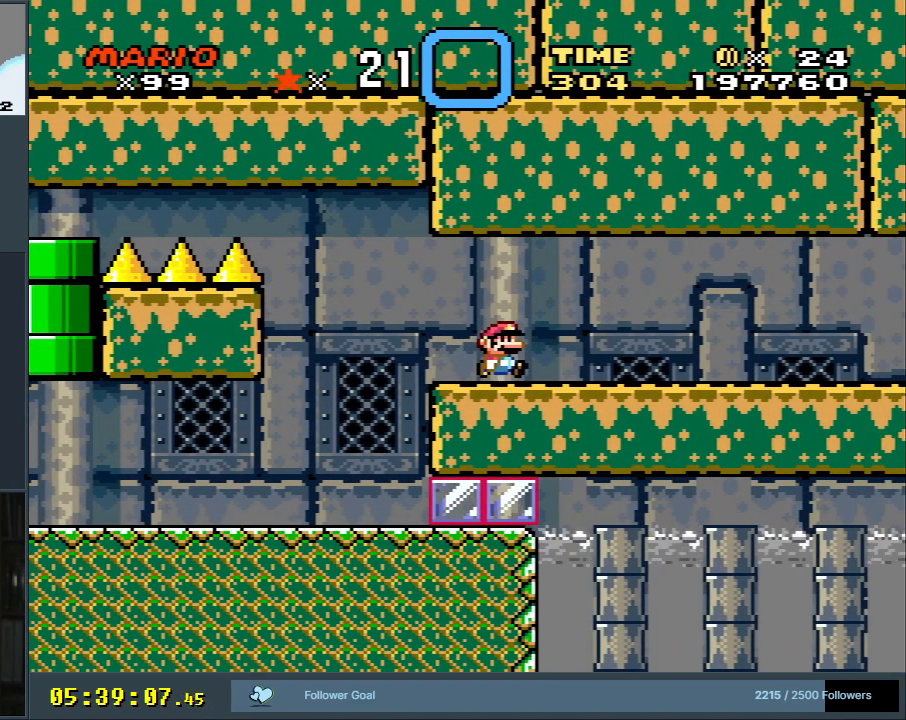
{"buttons": ["Y", "DPAD_RIGHT"], "events": []}
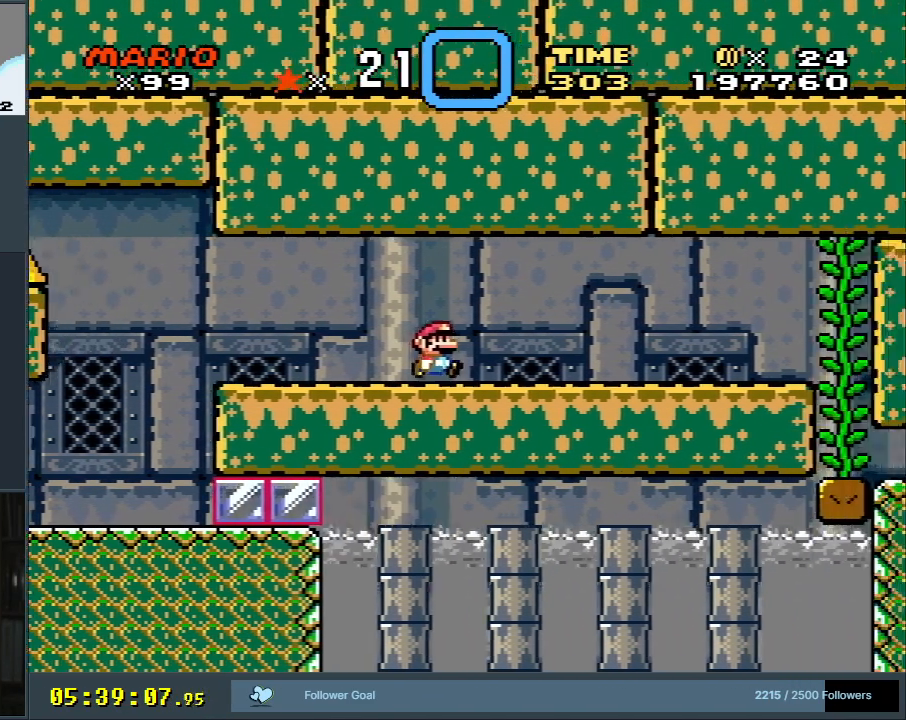
{"buttons": ["Y", "DPAD_RIGHT"], "events": []}
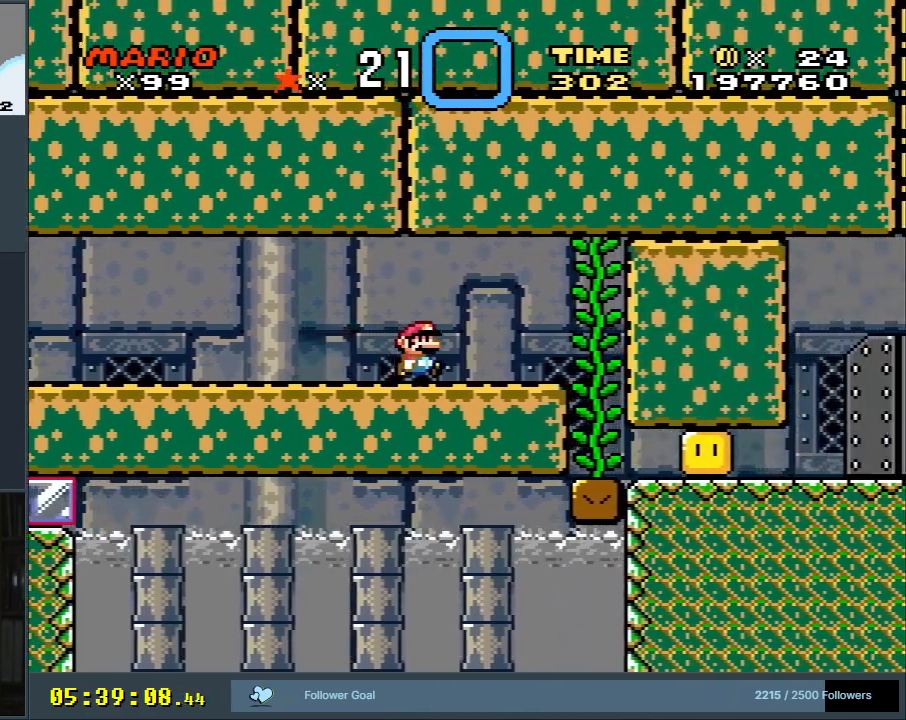
{"buttons": ["X", "DPAD_RIGHT"], "events": [[367, "X", "down"], [383, "Y", "up"]]}
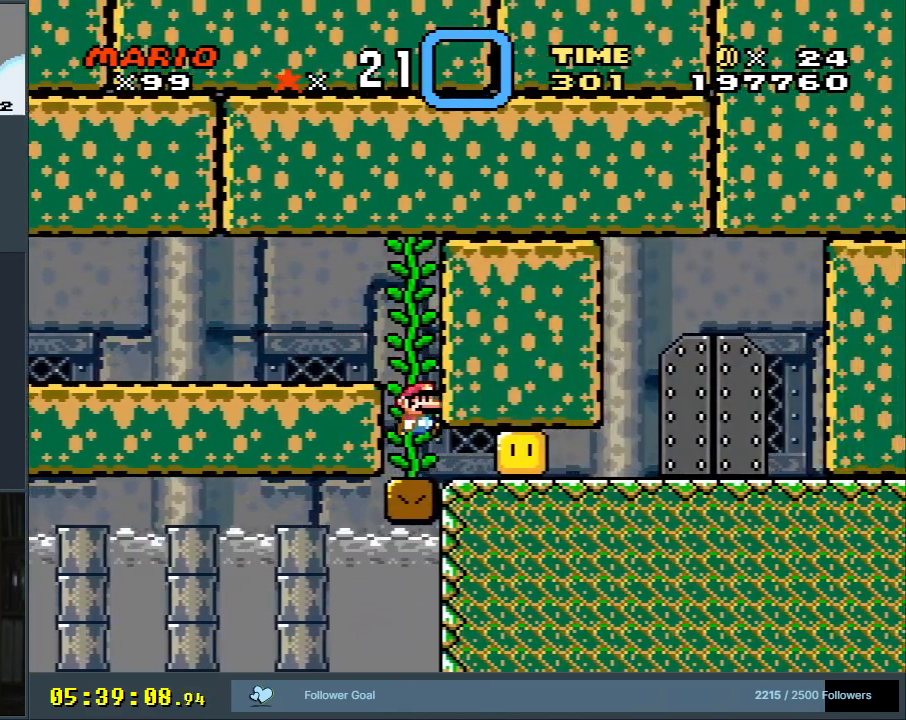
{"buttons": ["A", "X", "DPAD_RIGHT"], "events": [[250, "A", "down"], [400, "A", "up"], [483, "A", "down"]]}
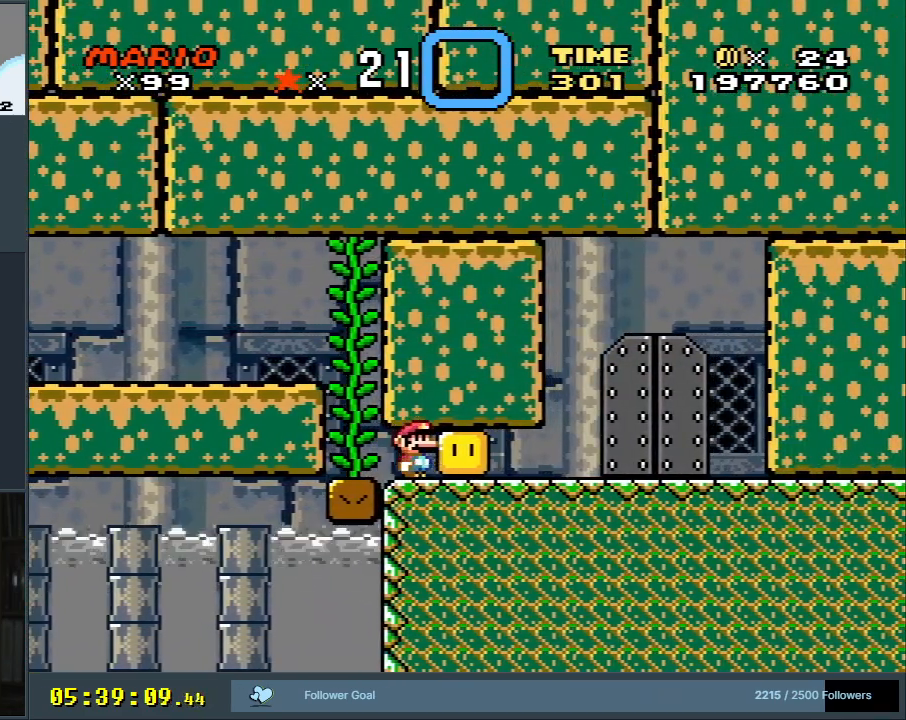
{"buttons": ["B", "Y", "DPAD_LEFT"], "events": [[17, "DPAD_RIGHT", "up"], [83, "DPAD_LEFT", "down"], [133, "A", "up"], [150, "X", "up"], [233, "Y", "down"], [383, "B", "down"]]}